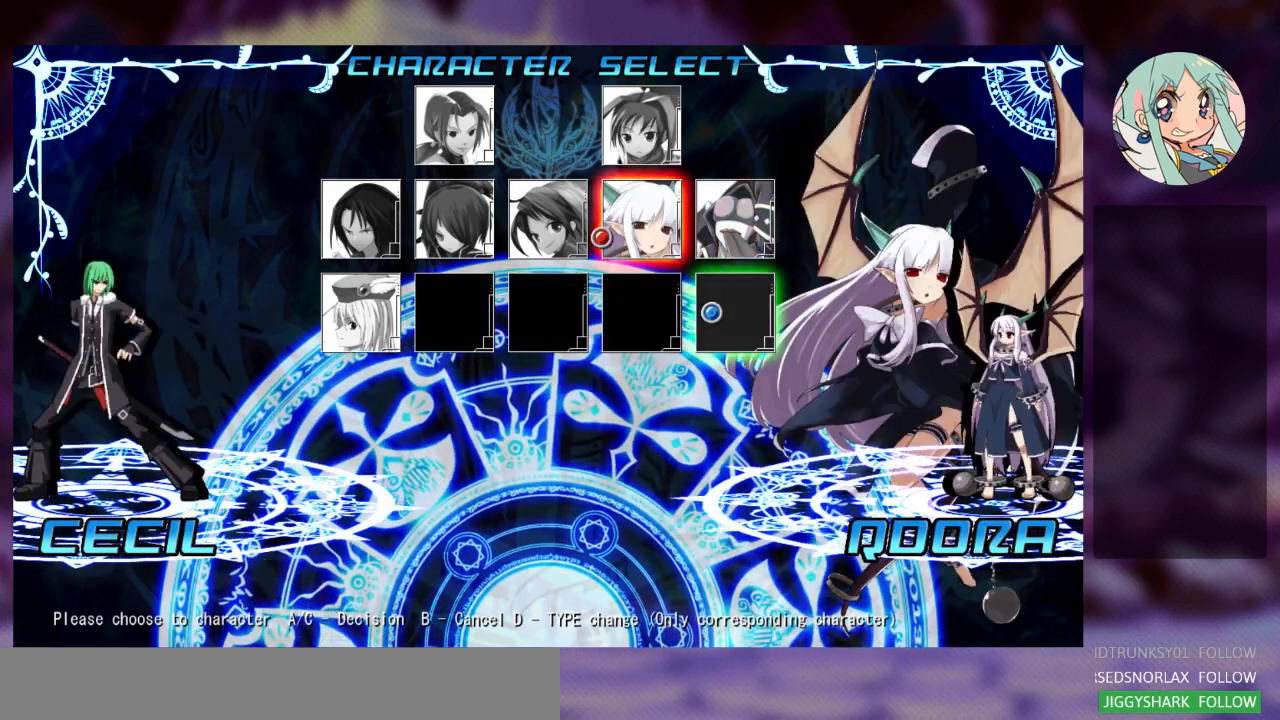
Gameplay with a controller (arcade stick); each line is a JSON object with the inputs held at the frame after it. "events" lists button and stick changes between this image and that frame as [ms after this image, input, new state], when the widget could be followed in between. Not read: L3 R3.
{"buttons": [], "left_stick": "right", "events": [[500, "left_stick", "right"]]}
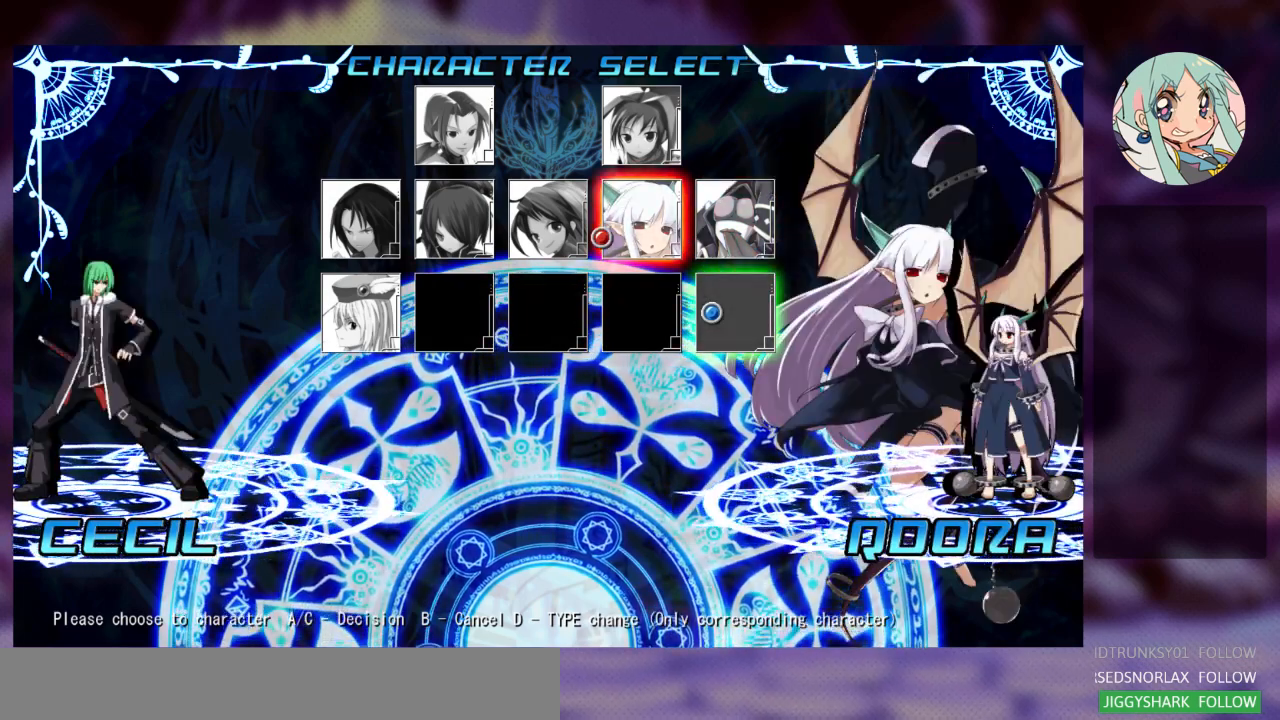
{"buttons": [], "left_stick": "center", "events": [[133, "left_stick", "center"]]}
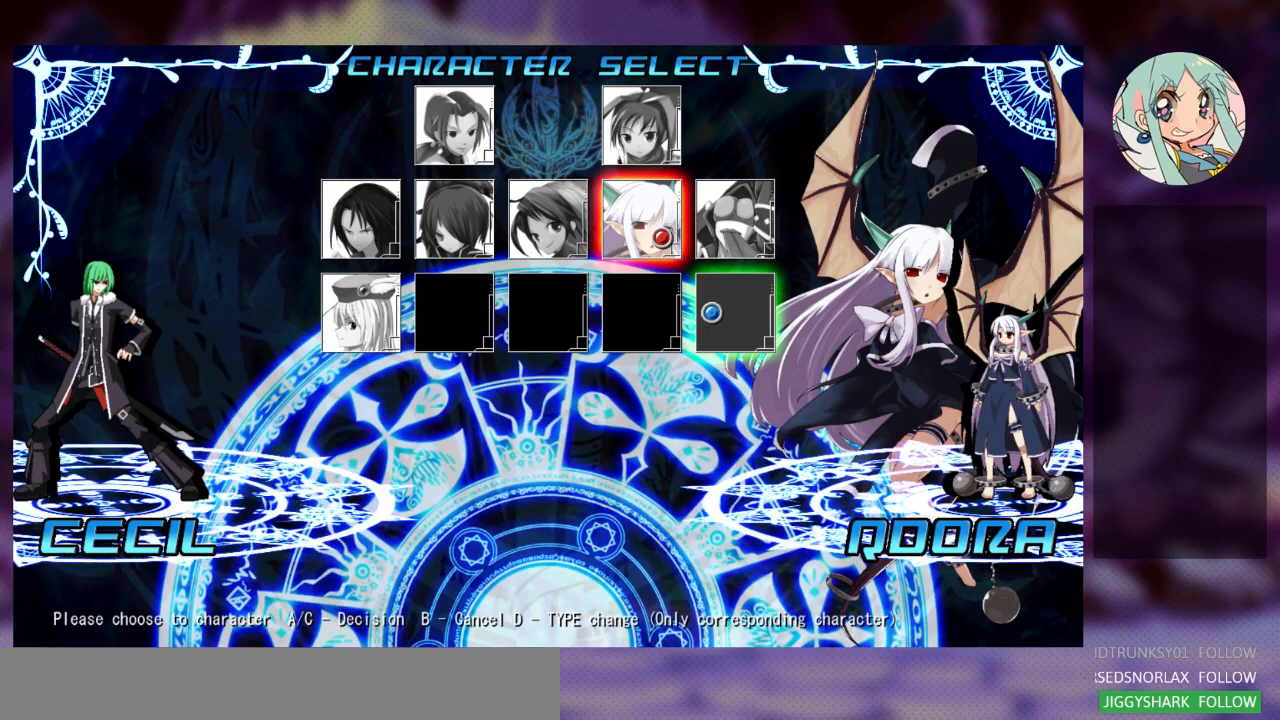
{"buttons": ["CROSS"], "left_stick": "center", "events": [[500, "CROSS", "down"]]}
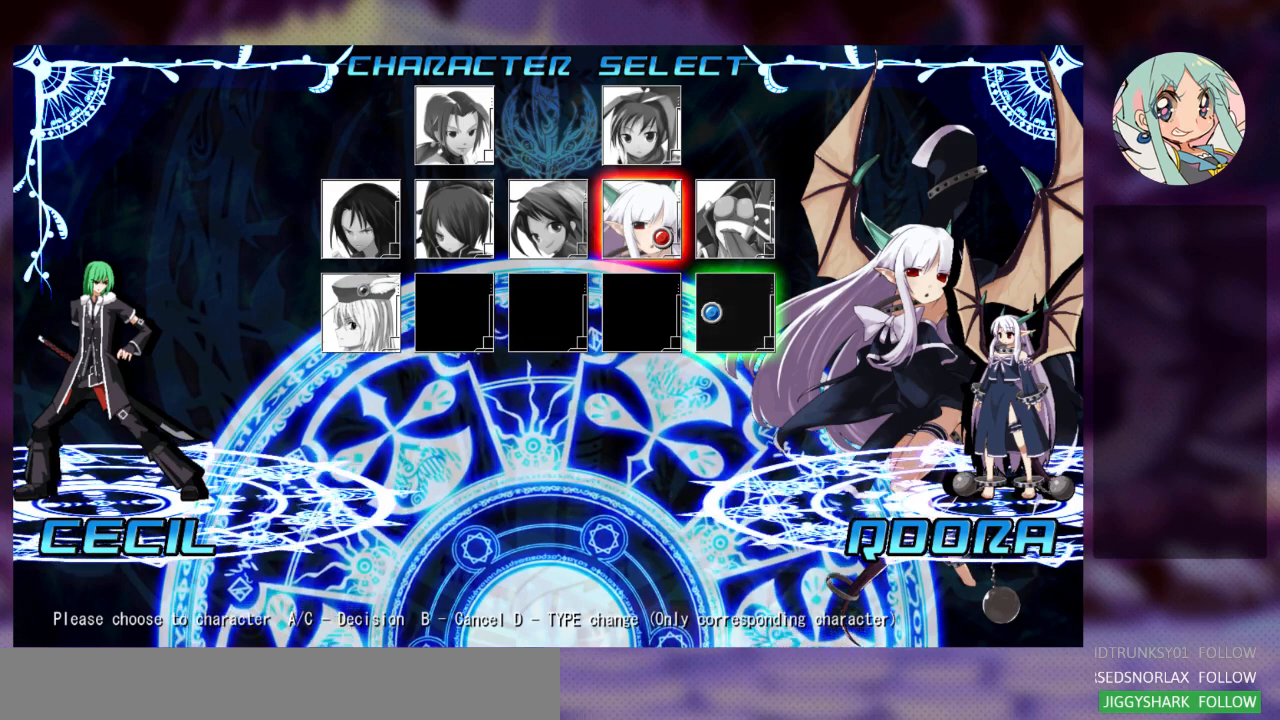
{"buttons": [], "left_stick": "center", "events": [[100, "CROSS", "up"]]}
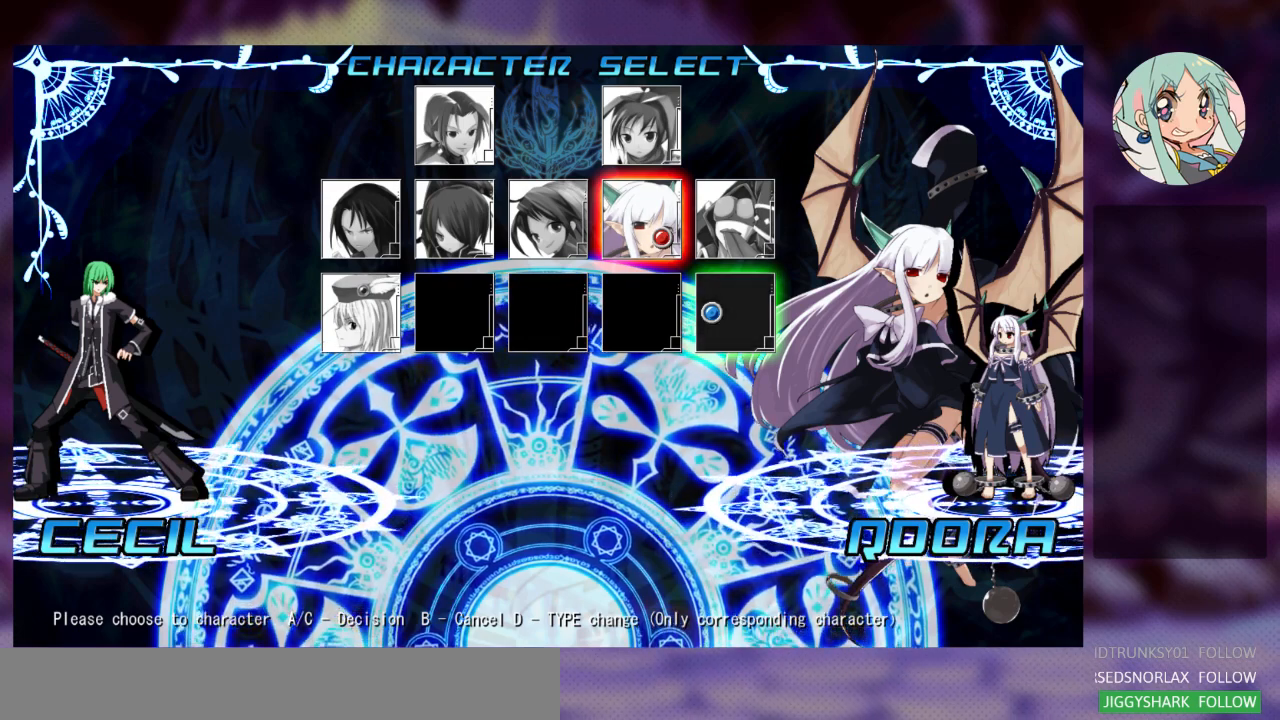
{"buttons": [], "left_stick": "center", "events": [[133, "R2", "down"], [233, "R2", "up"]]}
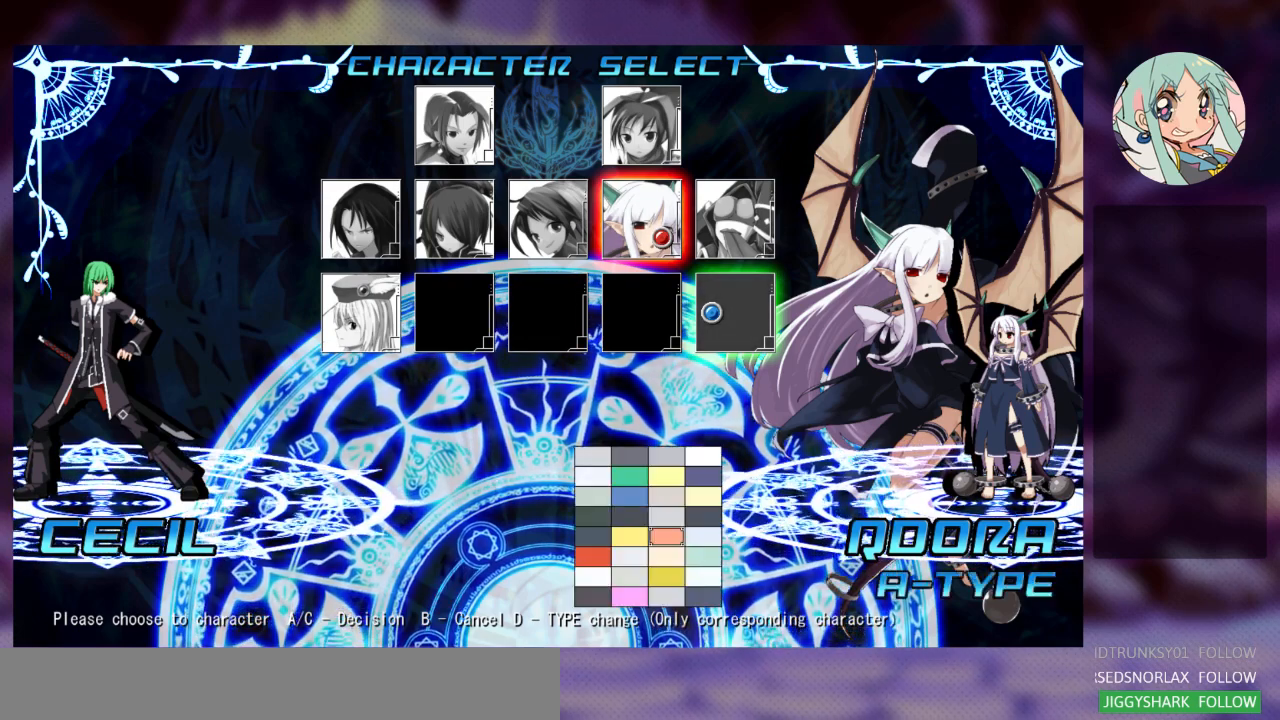
{"buttons": [], "left_stick": "center", "events": []}
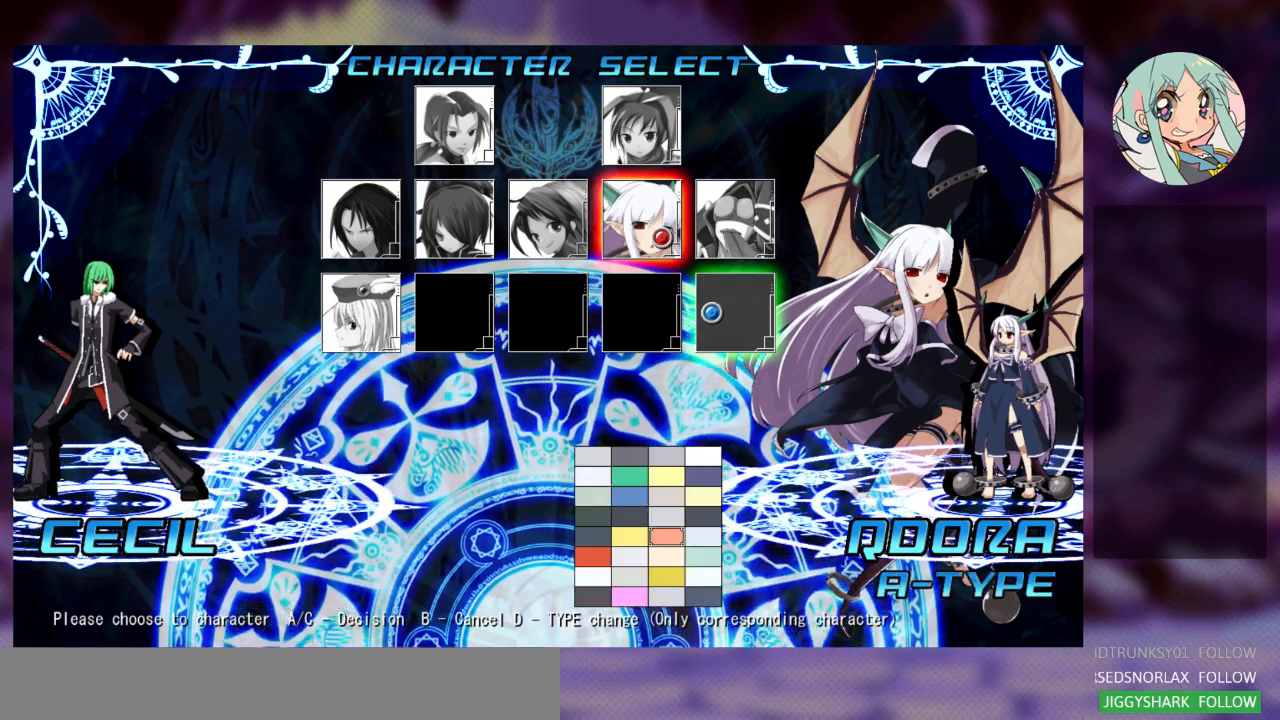
{"buttons": [], "left_stick": "center", "events": [[300, "left_stick", "right"], [500, "left_stick", "center"]]}
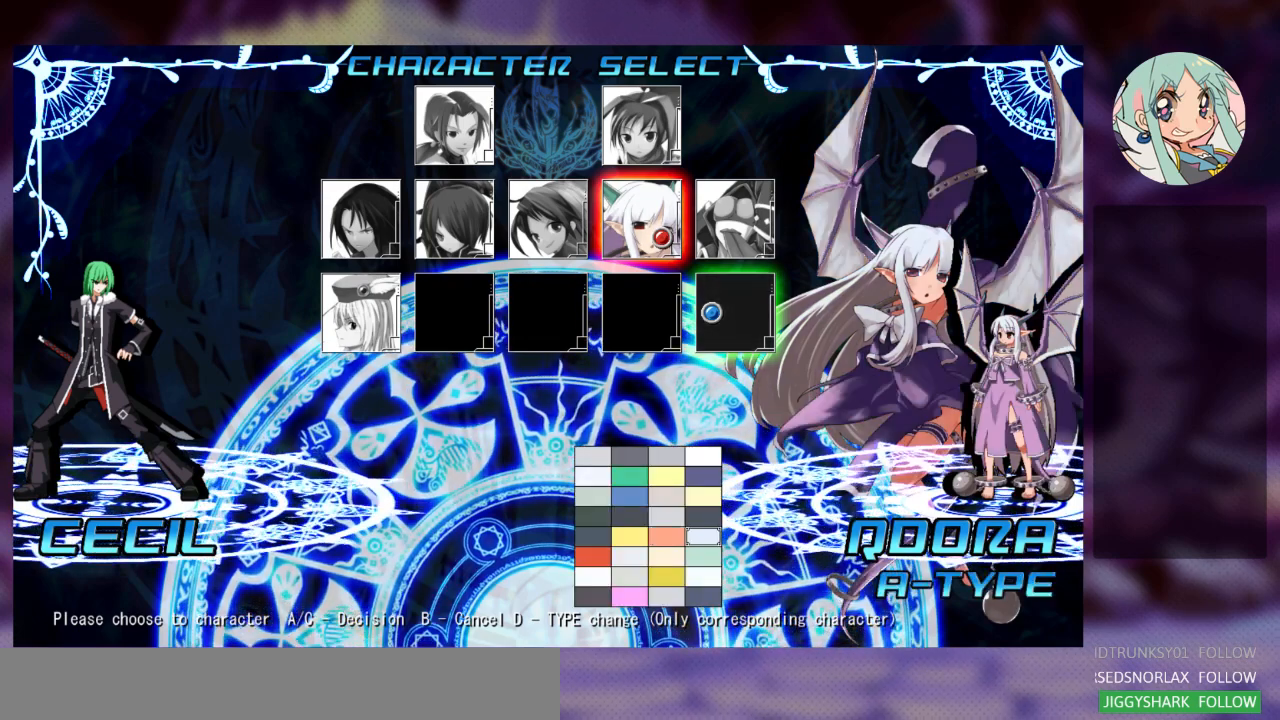
{"buttons": [], "left_stick": "center", "events": []}
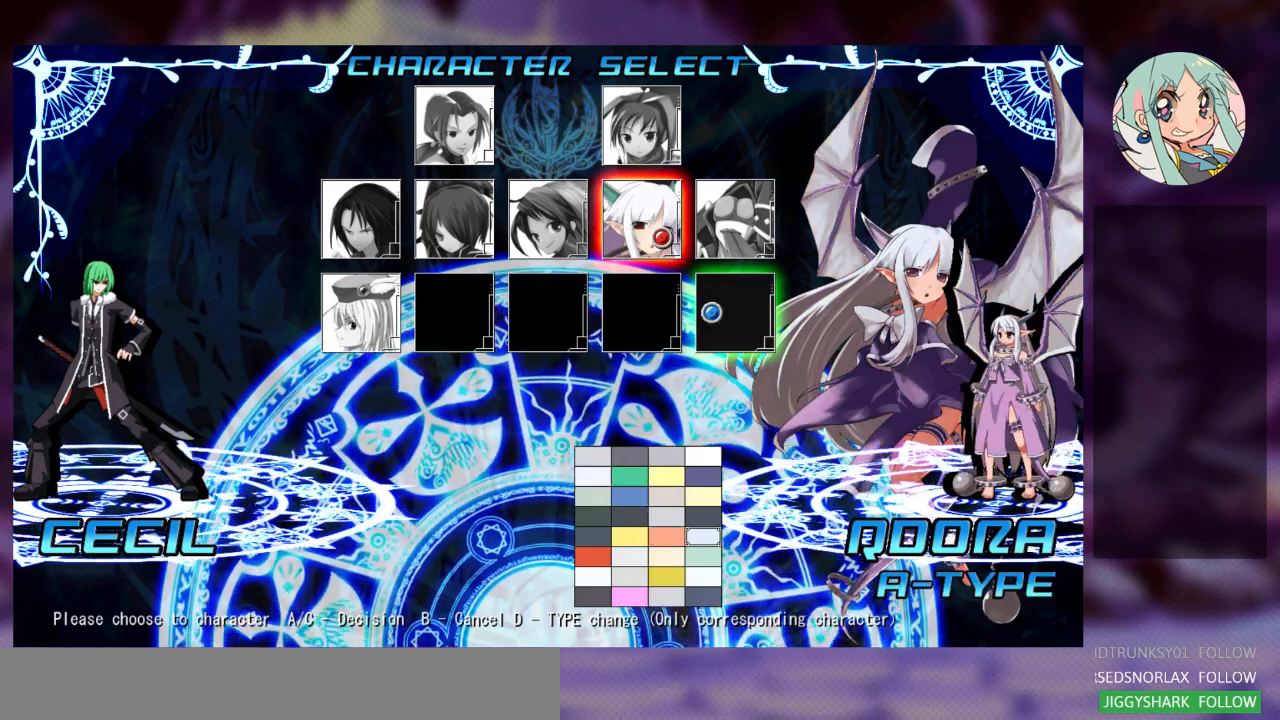
{"buttons": [], "left_stick": "center", "events": [[100, "left_stick", "right"], [267, "left_stick", "center"]]}
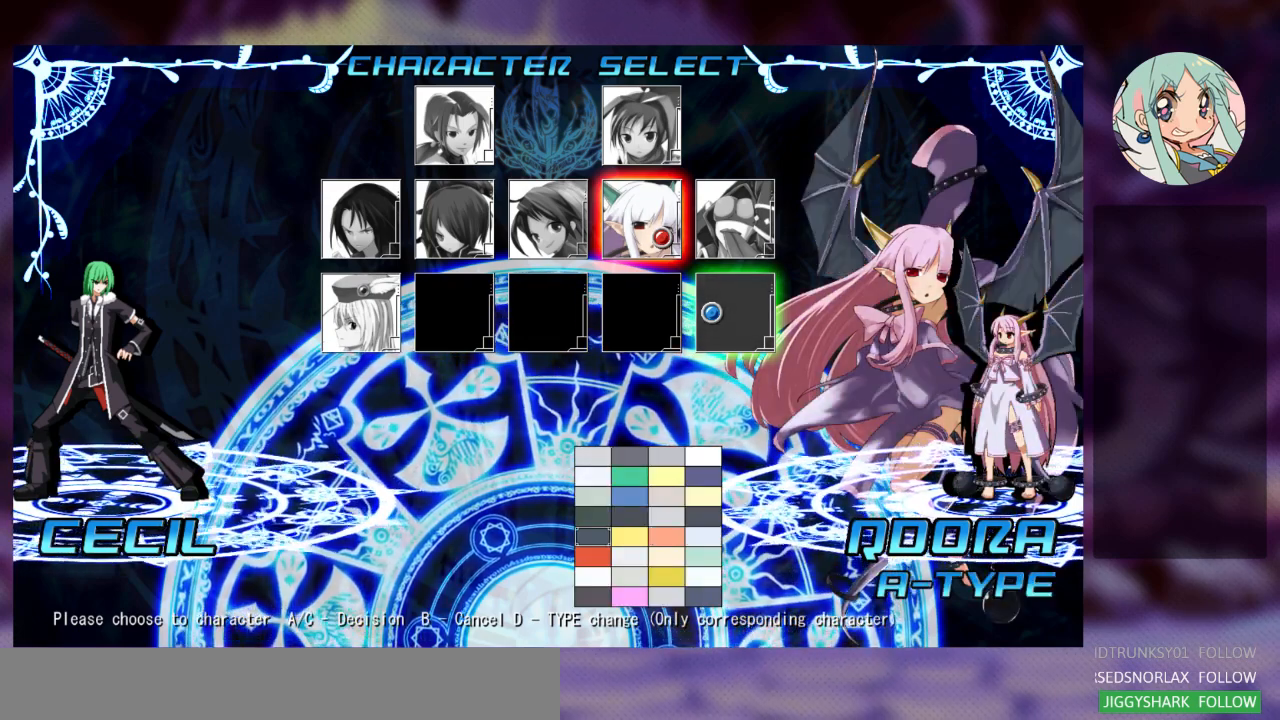
{"buttons": [], "left_stick": "center", "events": [[200, "left_stick", "down"], [333, "left_stick", "center"]]}
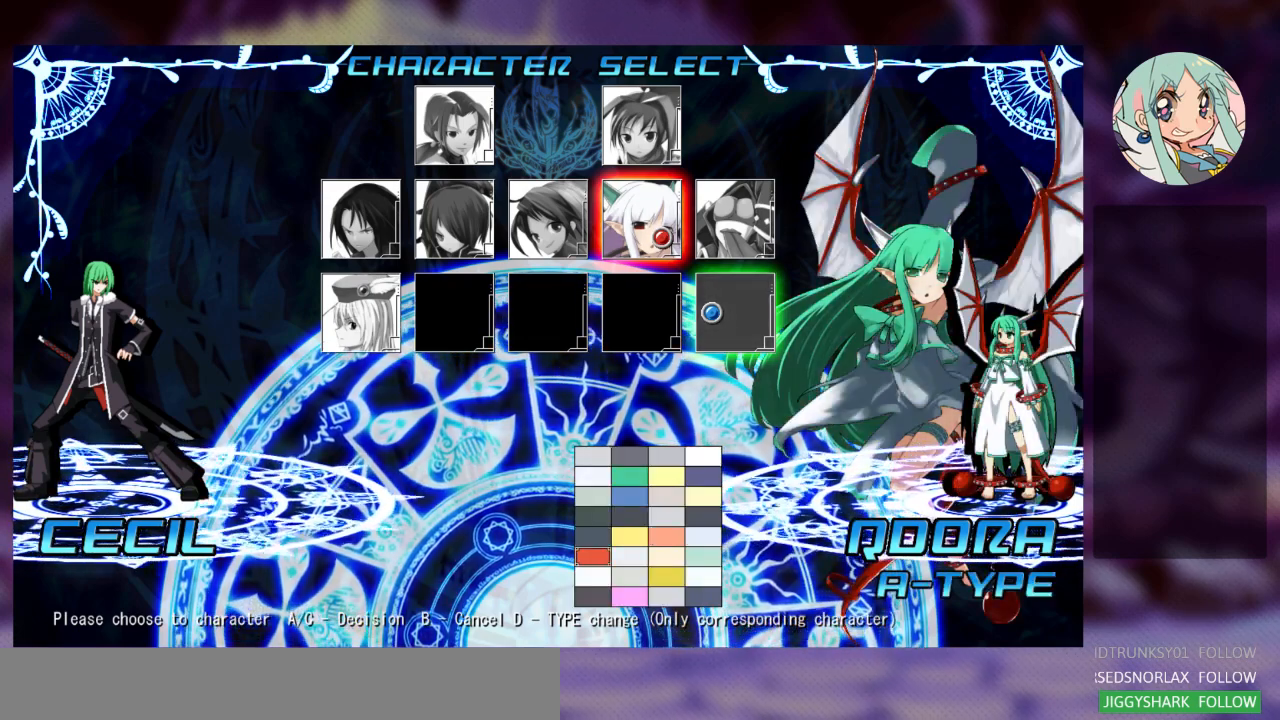
{"buttons": [], "left_stick": "center", "events": [[367, "left_stick", "down"], [500, "left_stick", "center"]]}
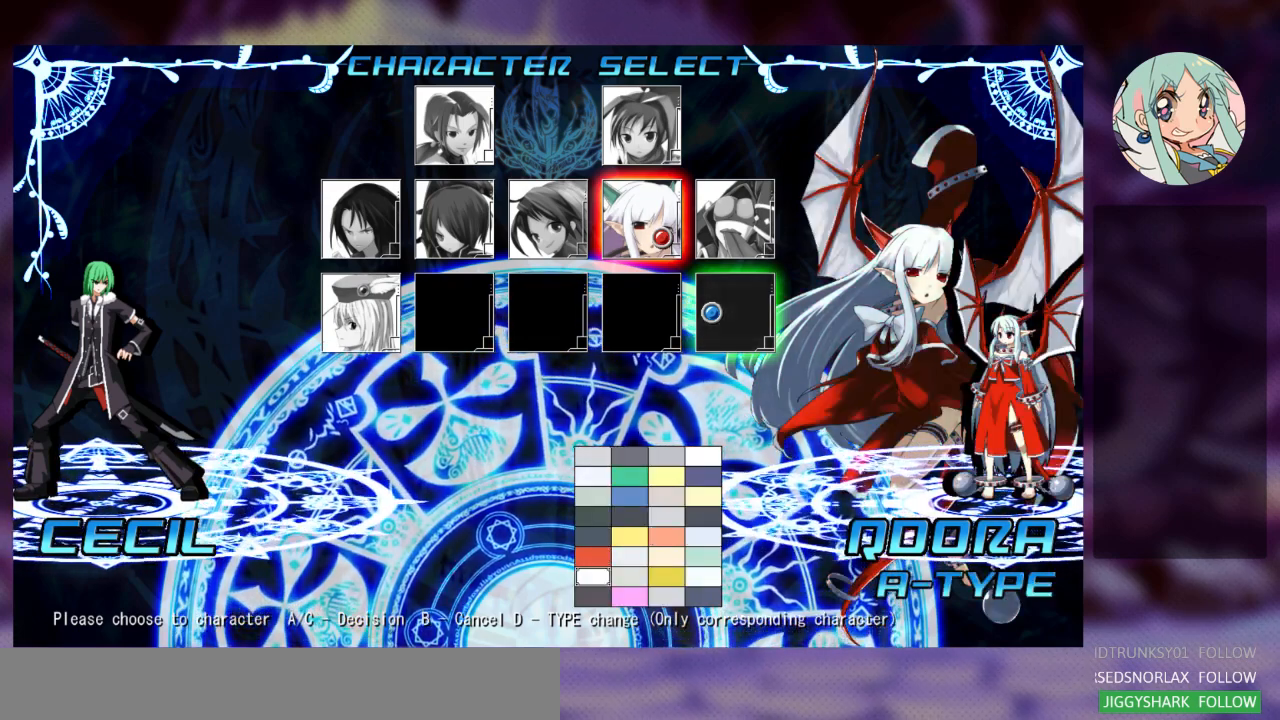
{"buttons": [], "left_stick": "up", "events": [[500, "left_stick", "up"]]}
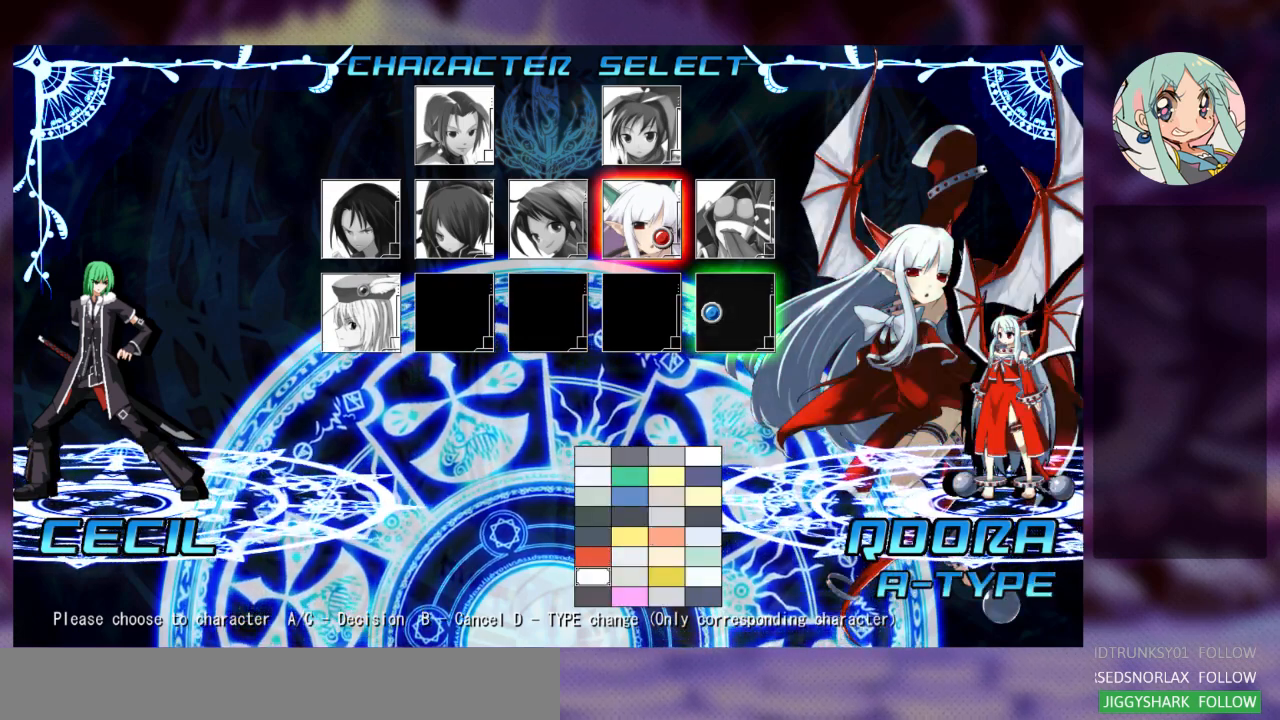
{"buttons": [], "left_stick": "center", "events": [[133, "left_stick", "center"]]}
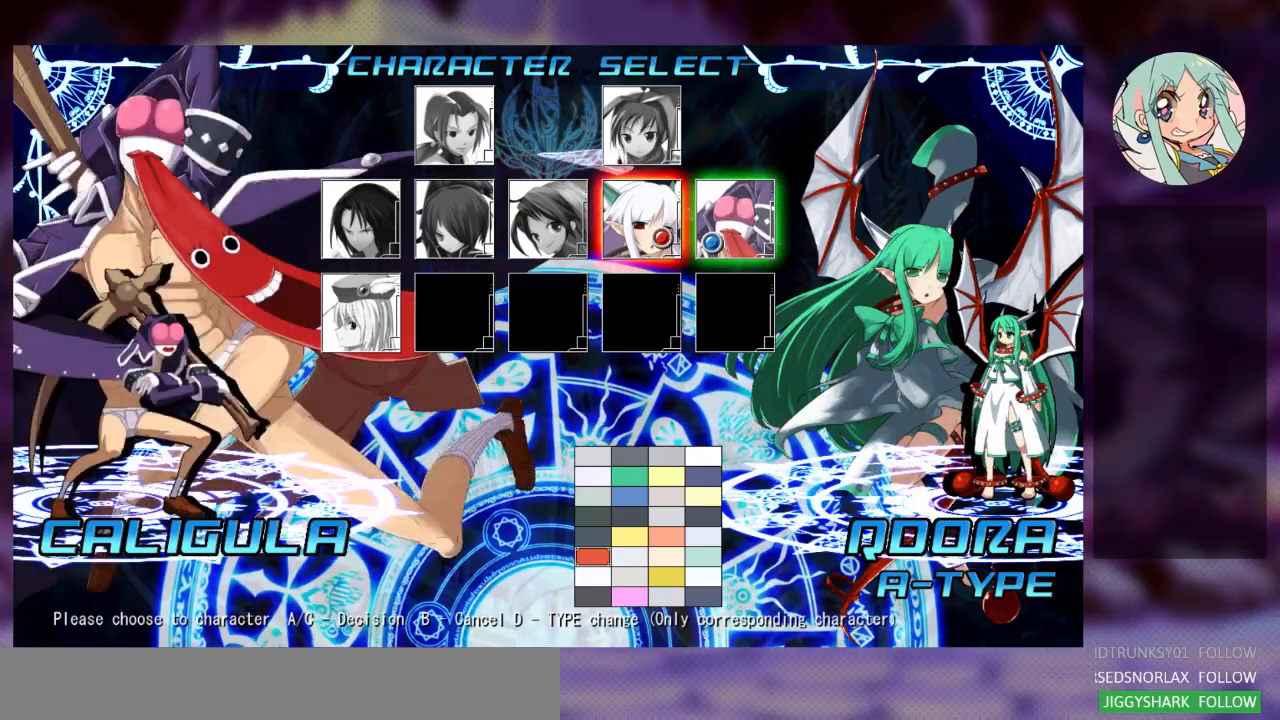
{"buttons": [], "left_stick": "center", "events": [[267, "left_stick", "down"], [433, "left_stick", "center"]]}
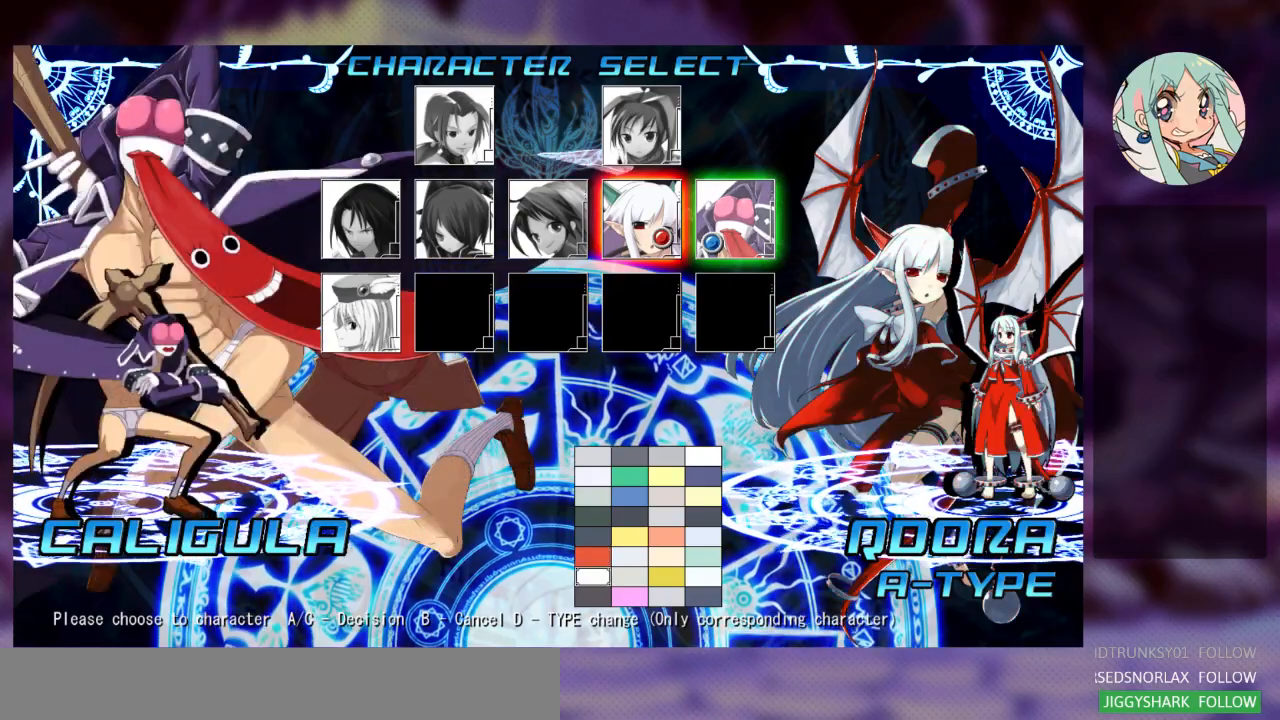
{"buttons": [], "left_stick": "center", "events": [[200, "left_stick", "down"], [333, "left_stick", "center"]]}
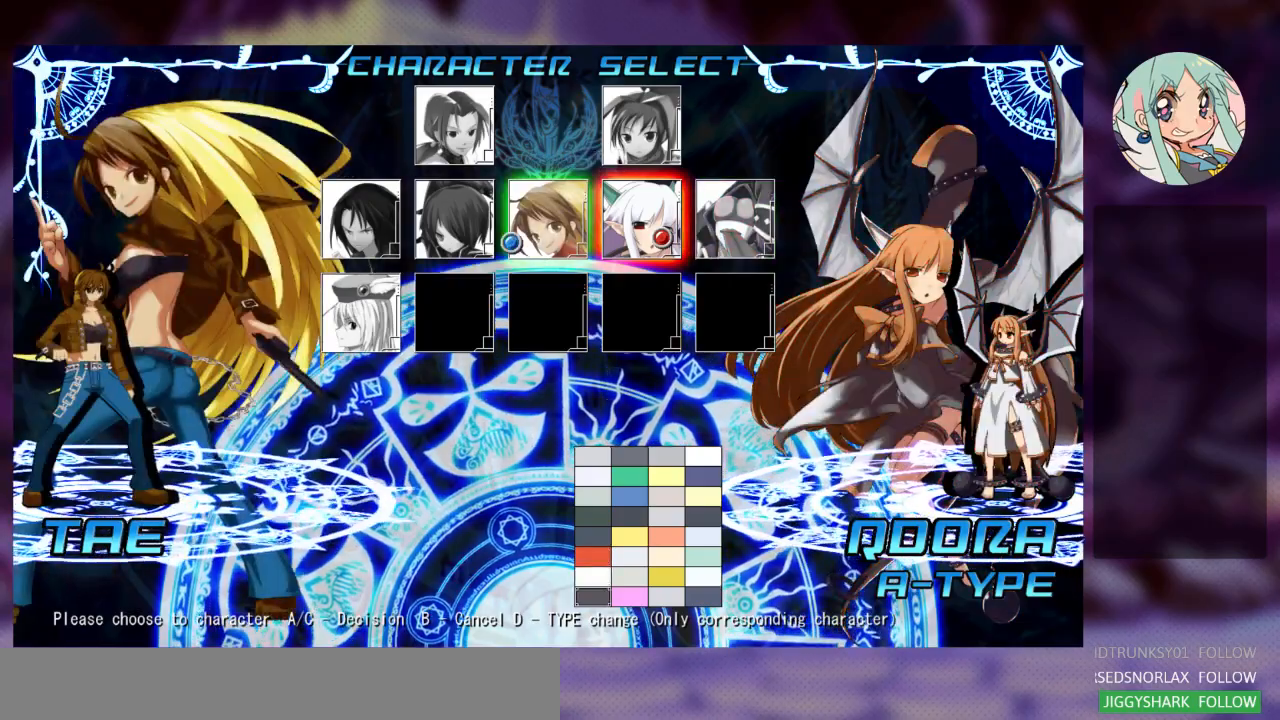
{"buttons": [], "left_stick": "center", "events": [[100, "left_stick", "right"], [233, "left_stick", "center"]]}
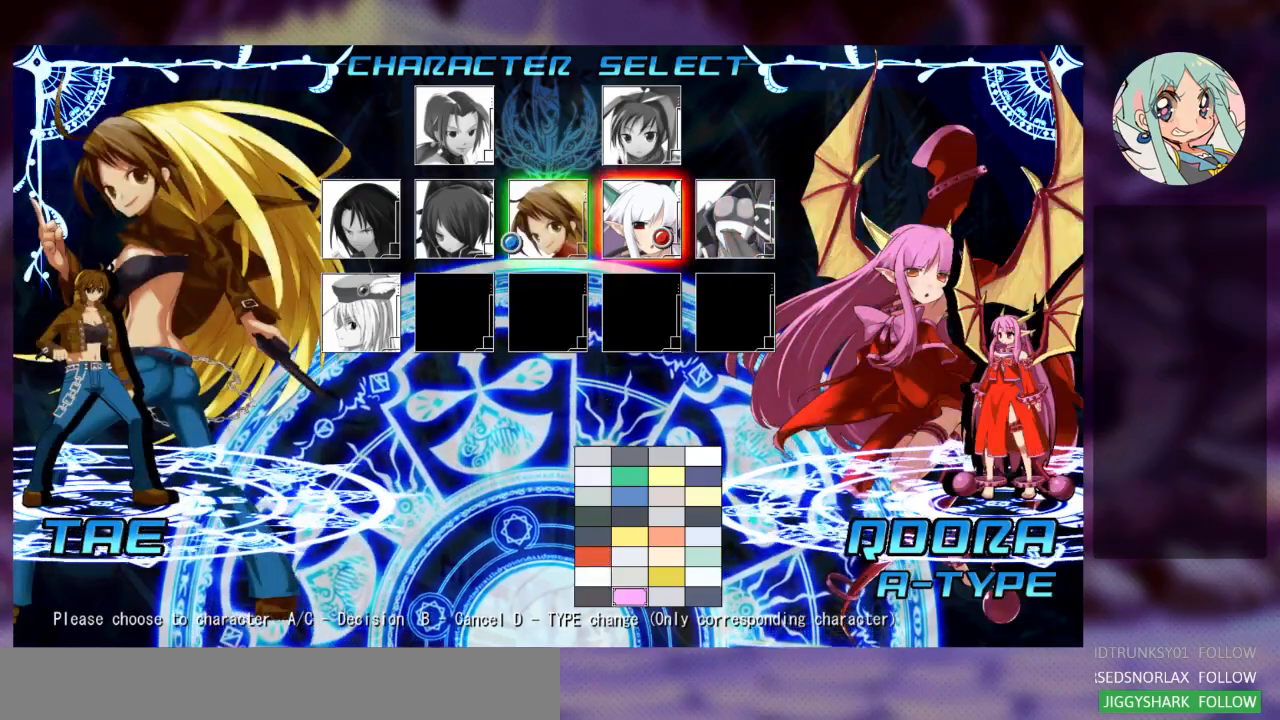
{"buttons": [], "left_stick": "center", "events": [[133, "left_stick", "right"], [267, "left_stick", "center"]]}
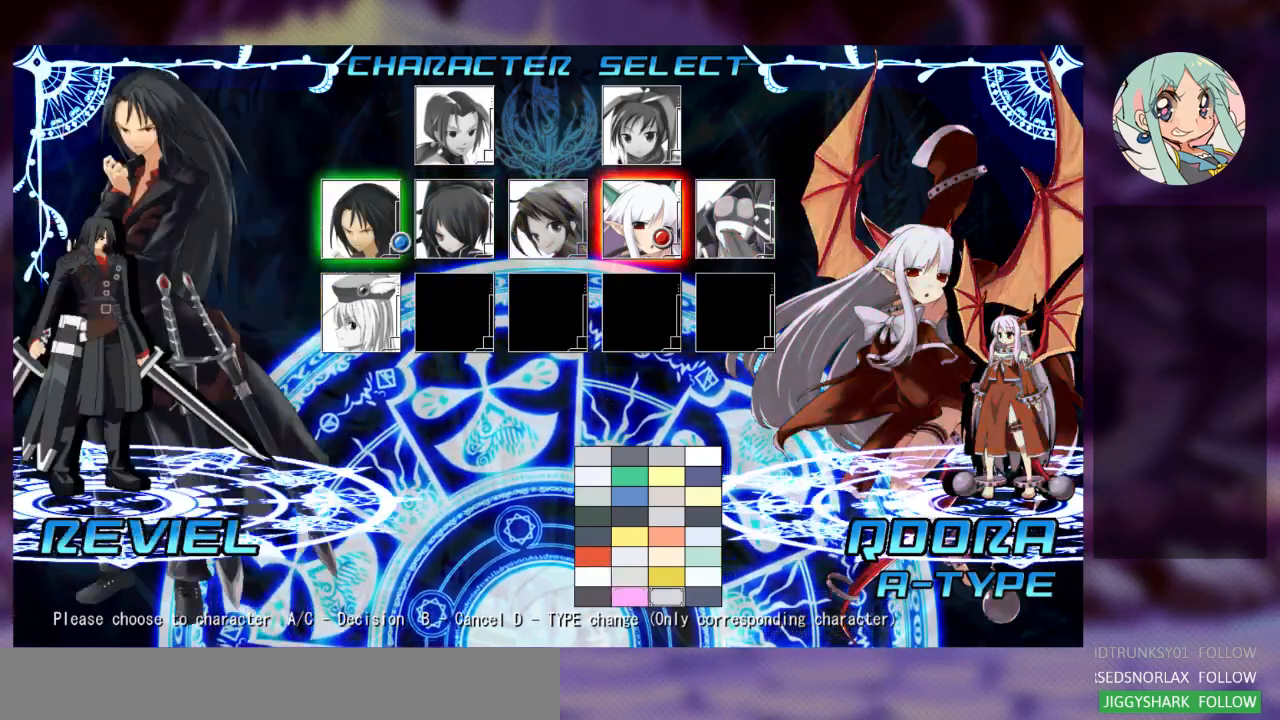
{"buttons": [], "left_stick": "center", "events": [[133, "left_stick", "up"], [233, "left_stick", "center"]]}
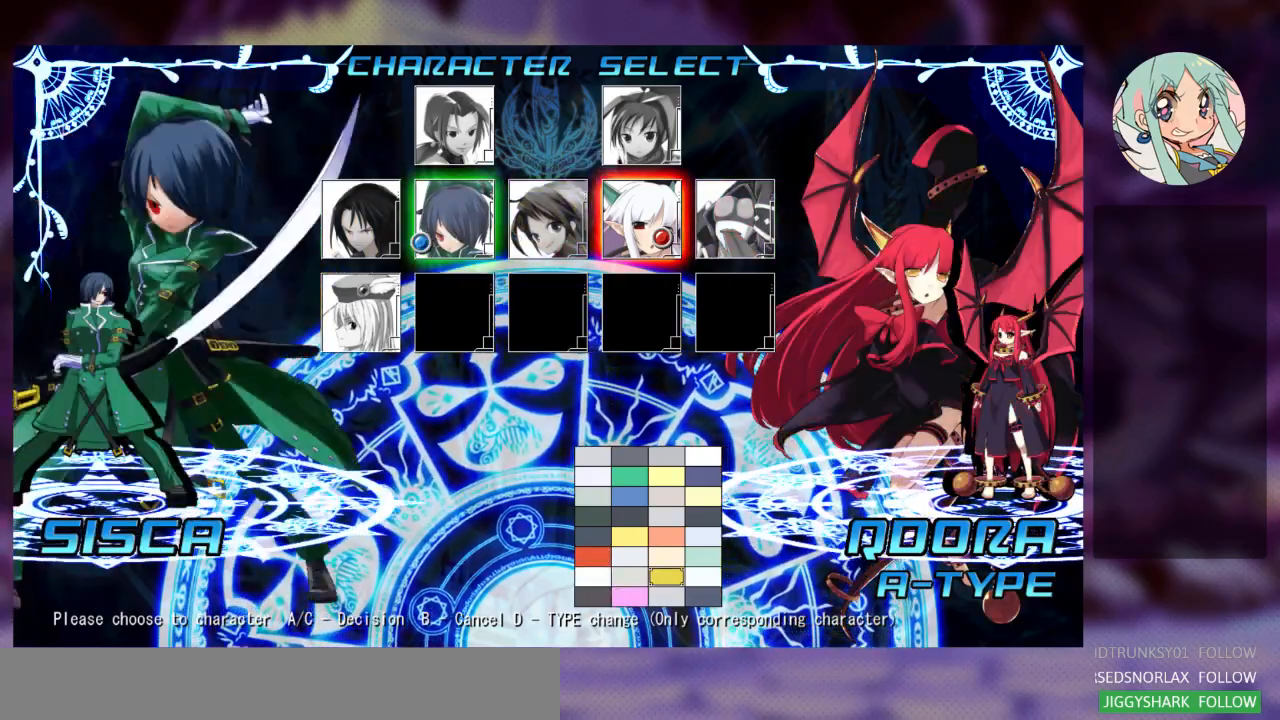
{"buttons": [], "left_stick": "center", "events": []}
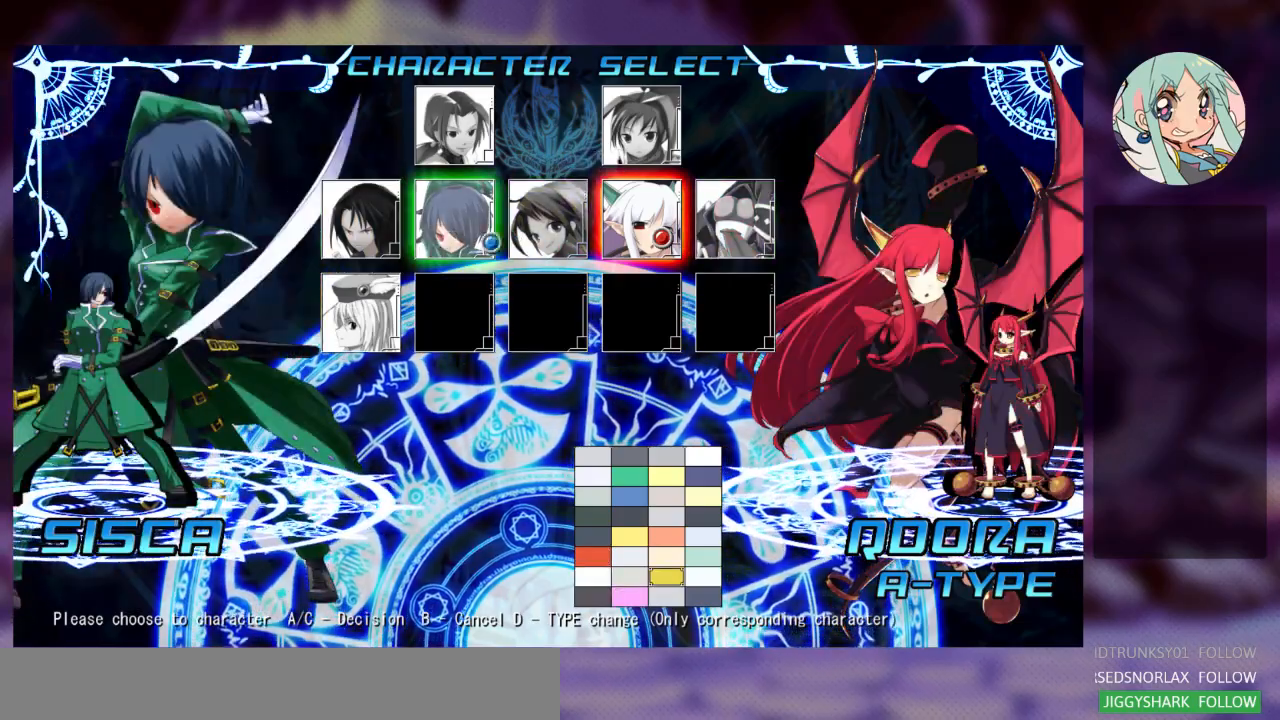
{"buttons": [], "left_stick": "center", "events": []}
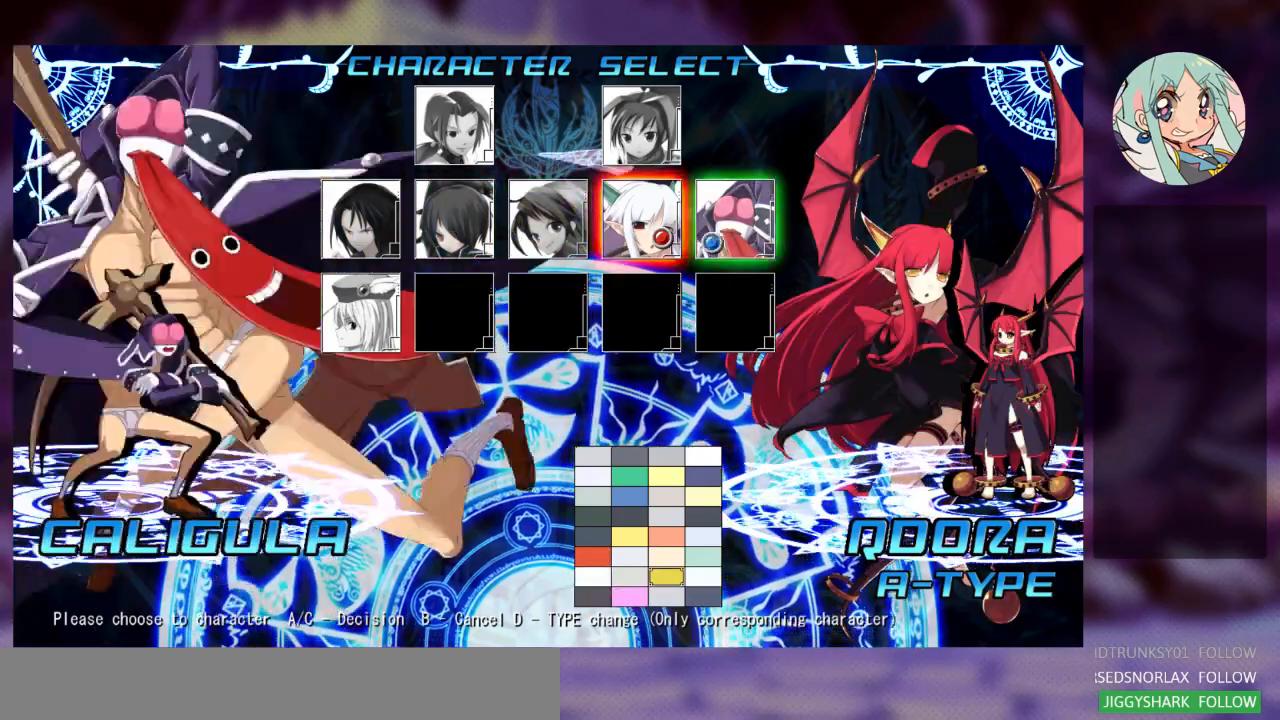
{"buttons": [], "left_stick": "right", "events": [[433, "left_stick", "right"]]}
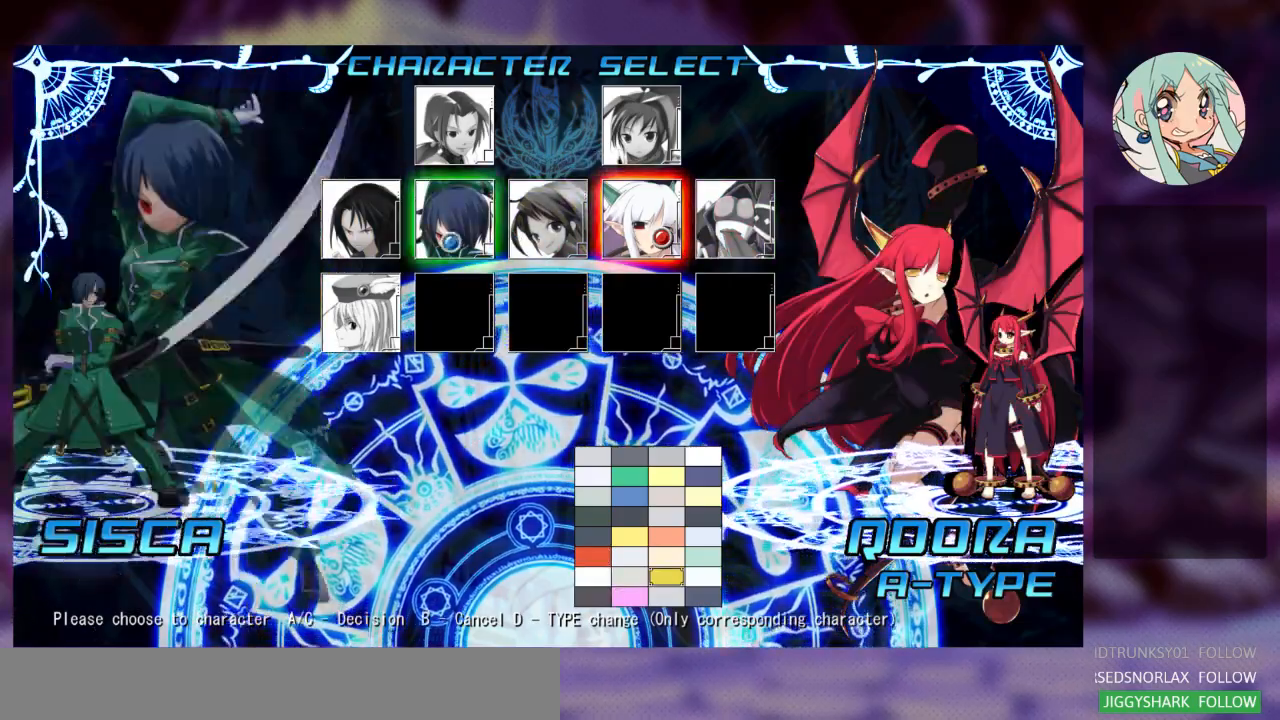
{"buttons": [], "left_stick": "center", "events": [[100, "left_stick", "center"]]}
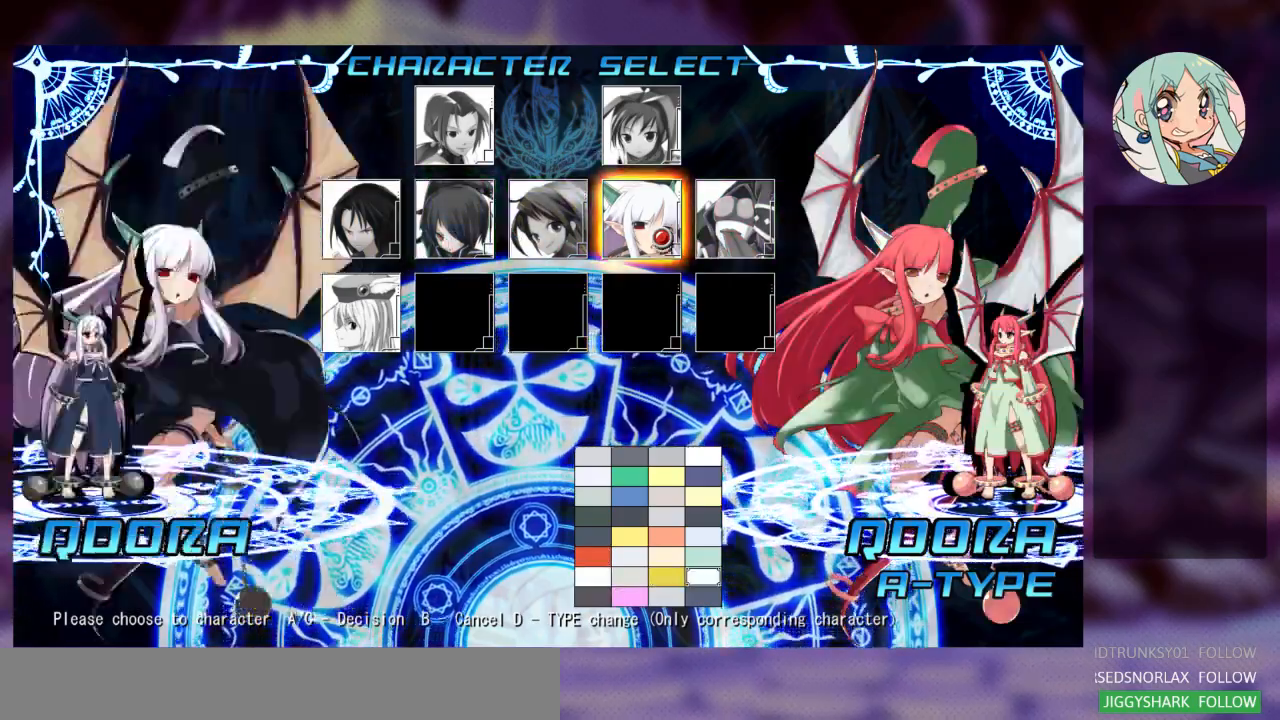
{"buttons": [], "left_stick": "center", "events": [[300, "left_stick", "down"], [433, "left_stick", "center"]]}
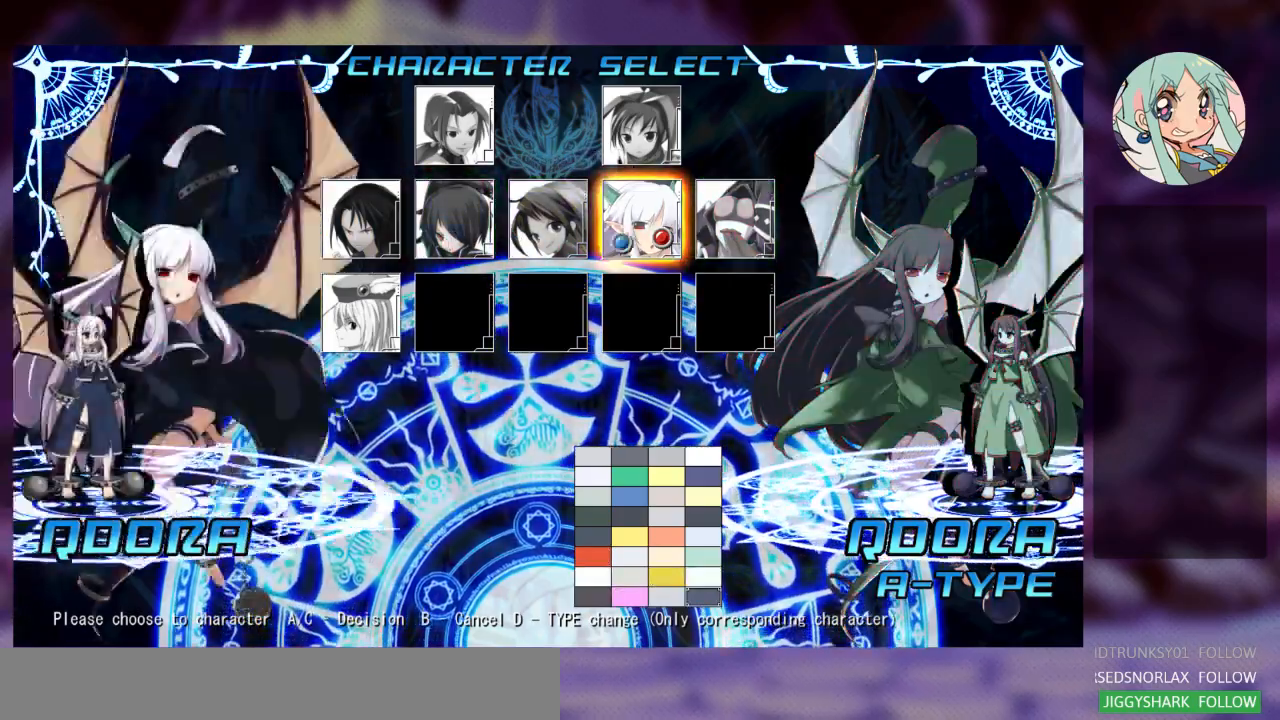
{"buttons": [], "left_stick": "center", "events": [[333, "left_stick", "up"], [433, "left_stick", "center"]]}
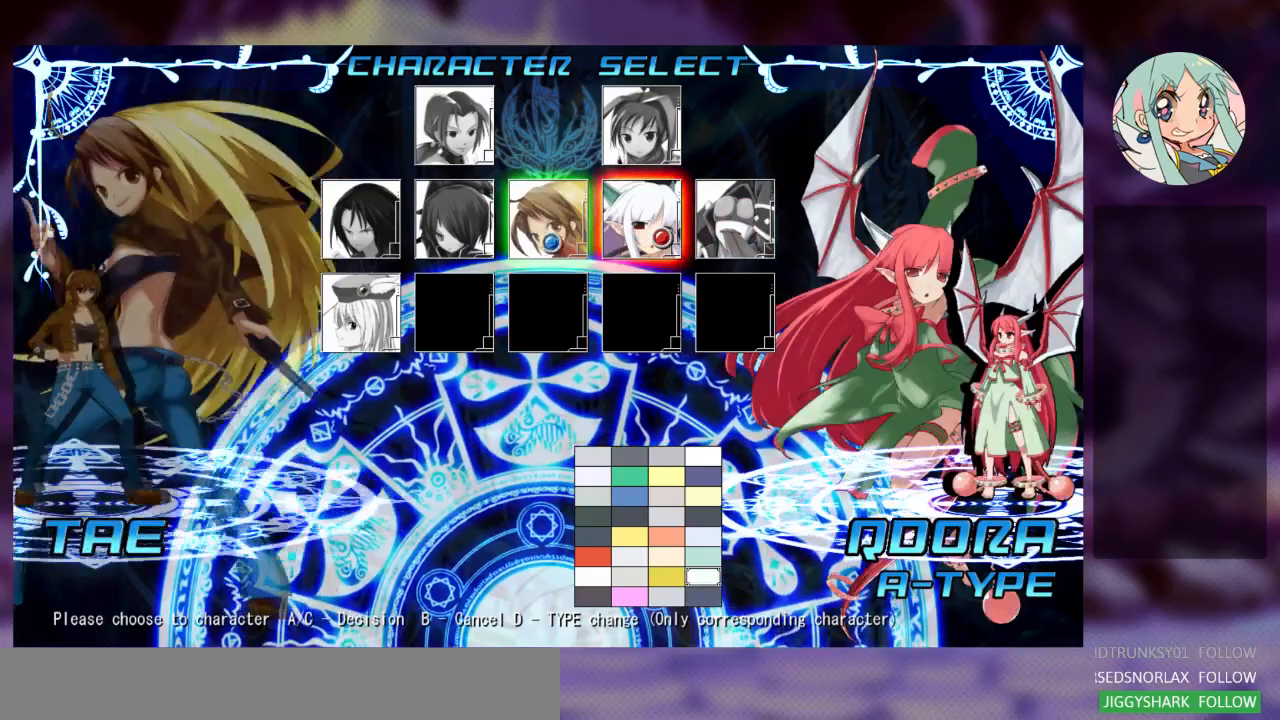
{"buttons": [], "left_stick": "center", "events": []}
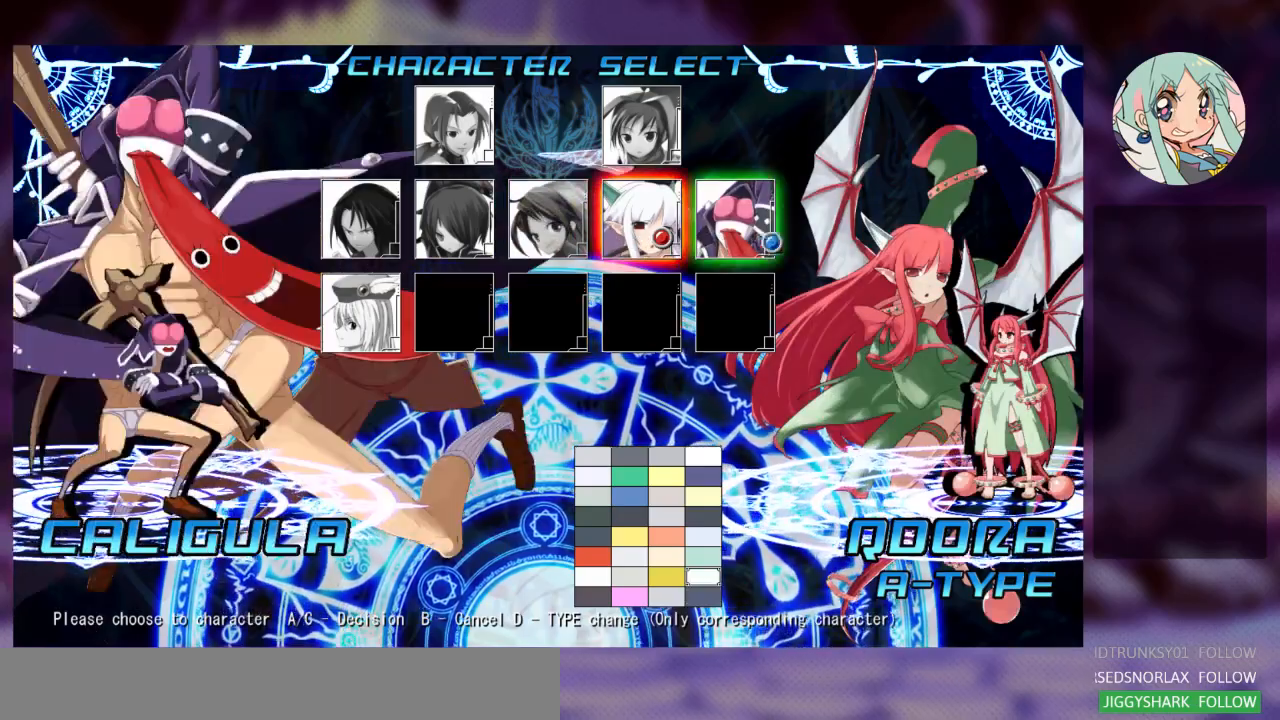
{"buttons": [], "left_stick": "center", "events": []}
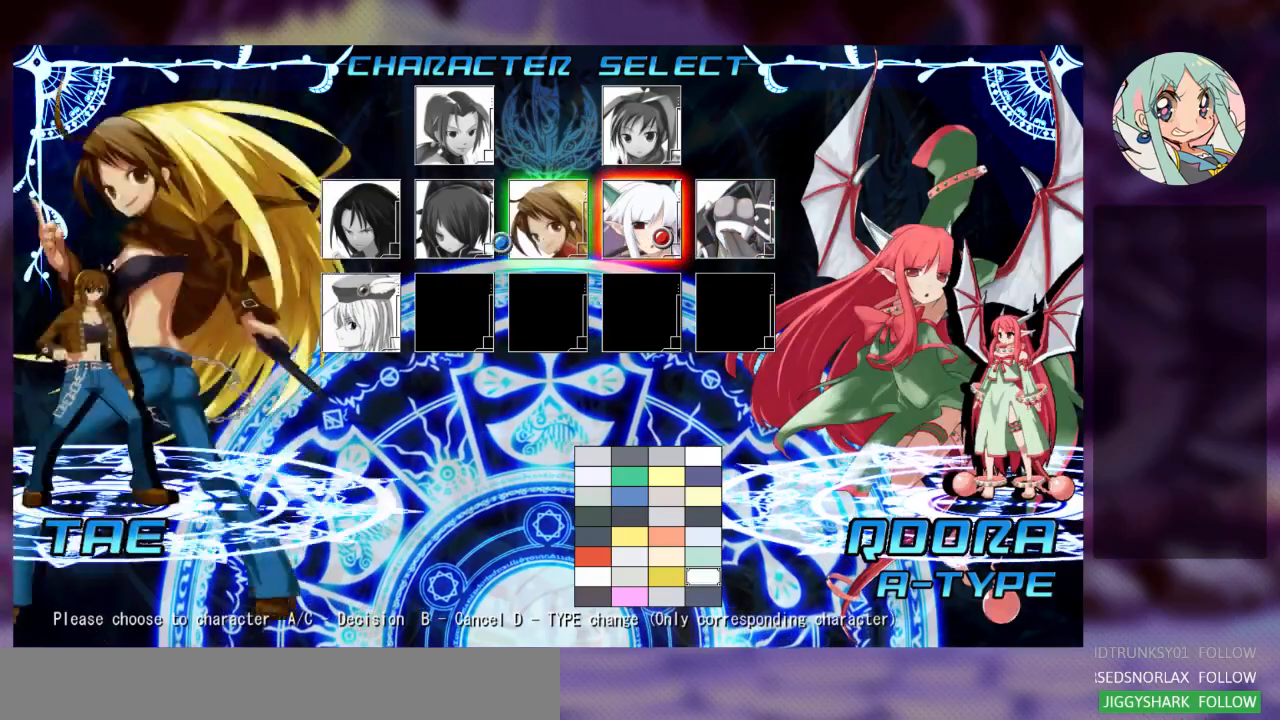
{"buttons": [], "left_stick": "center", "events": []}
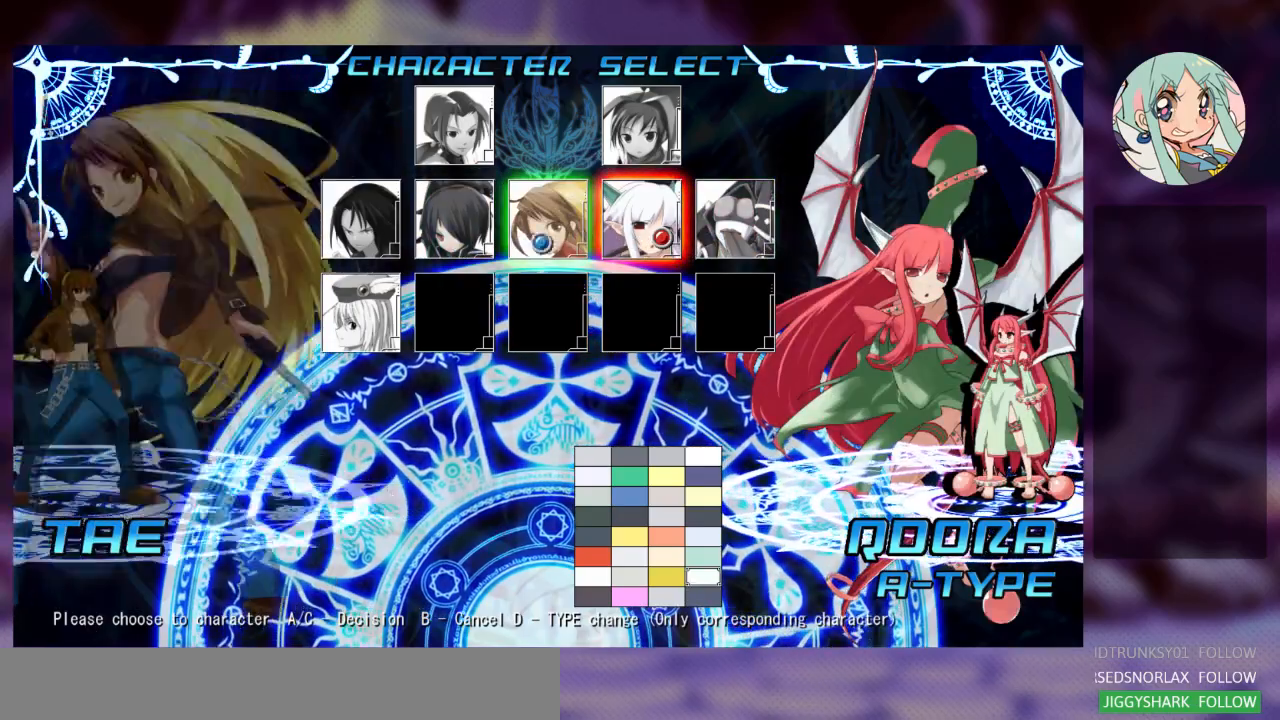
{"buttons": [], "left_stick": "center", "events": [[233, "SQUARE", "down"], [333, "SQUARE", "up"]]}